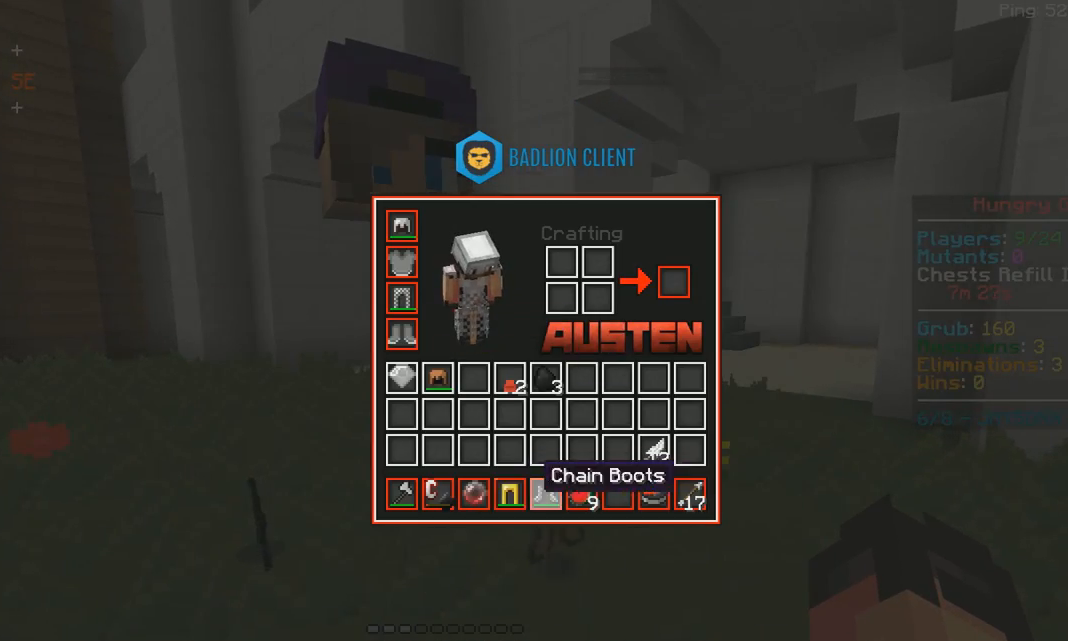
Gameplay with keyboard and mouse; each line is a JSON object with the keys and mouse buttons held at the frame after it. "events" lists presses ("down") and releases ("up") of "a", "d", "s", "space", "w", "mouse_left" and "mouse_right" between this image and that frame as [ms after this image, input, new state], when the widget could be followed in between. "mouse_left", "mouse_right" = the "left", "right" buttons of the "mouse" list. No other keys are recorded. Fast repeated clicks can show as one long hold. Mouse movement is not recorded.
{"keys": [], "mouse": [], "events": []}
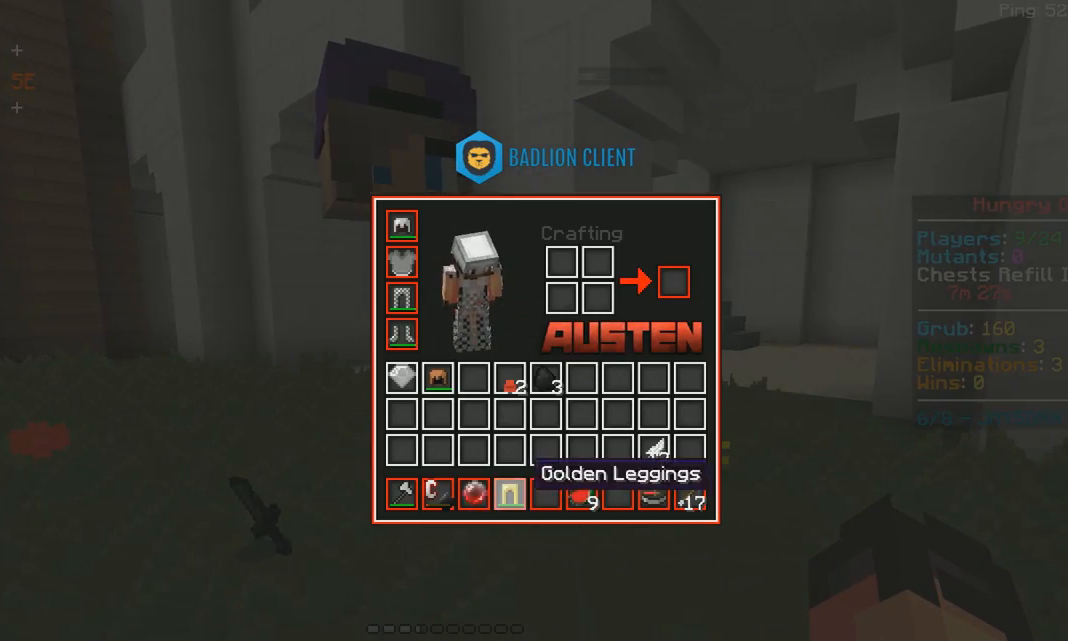
{"keys": [], "mouse": [], "events": []}
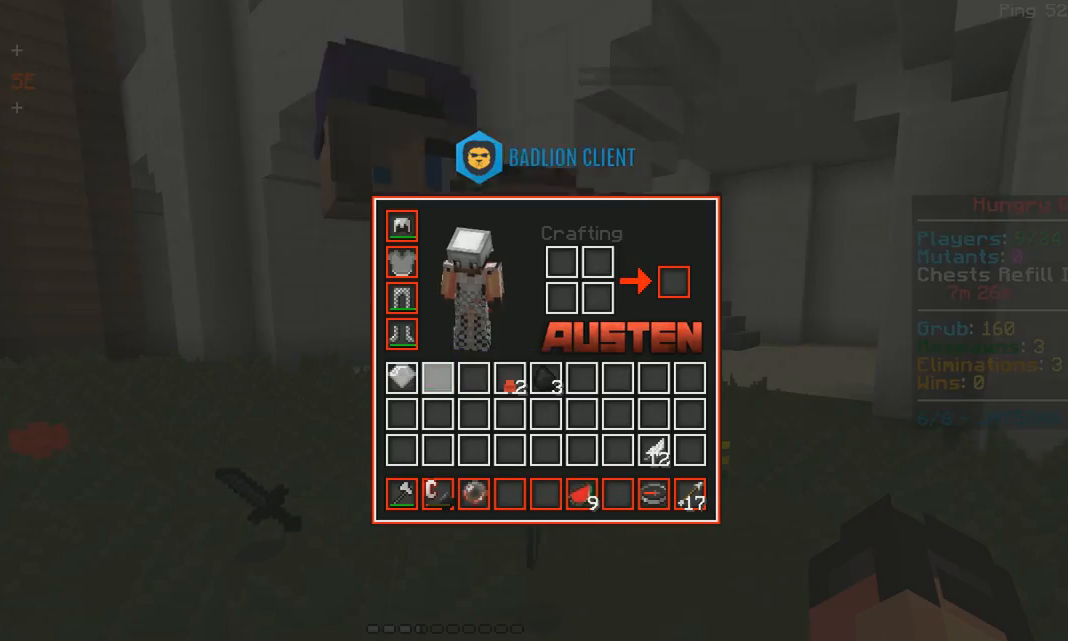
{"keys": ["a"], "mouse": [], "events": [[350, "mouse_right", "down"], [433, "a", "down"], [450, "mouse_right", "up"]]}
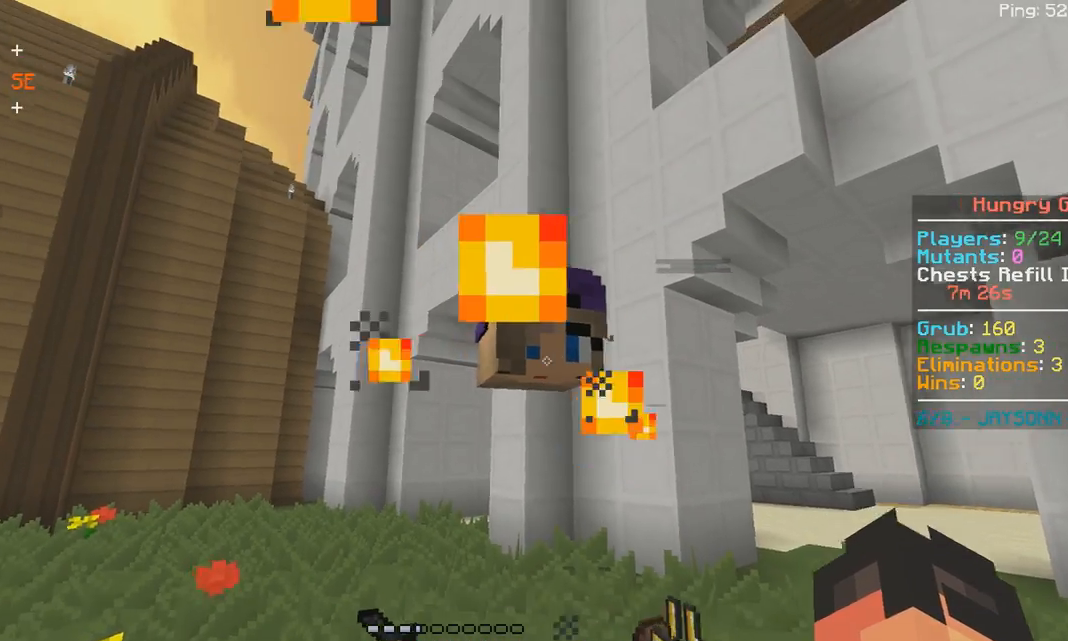
{"keys": ["d"], "mouse": [], "events": [[100, "a", "up"], [417, "d", "down"]]}
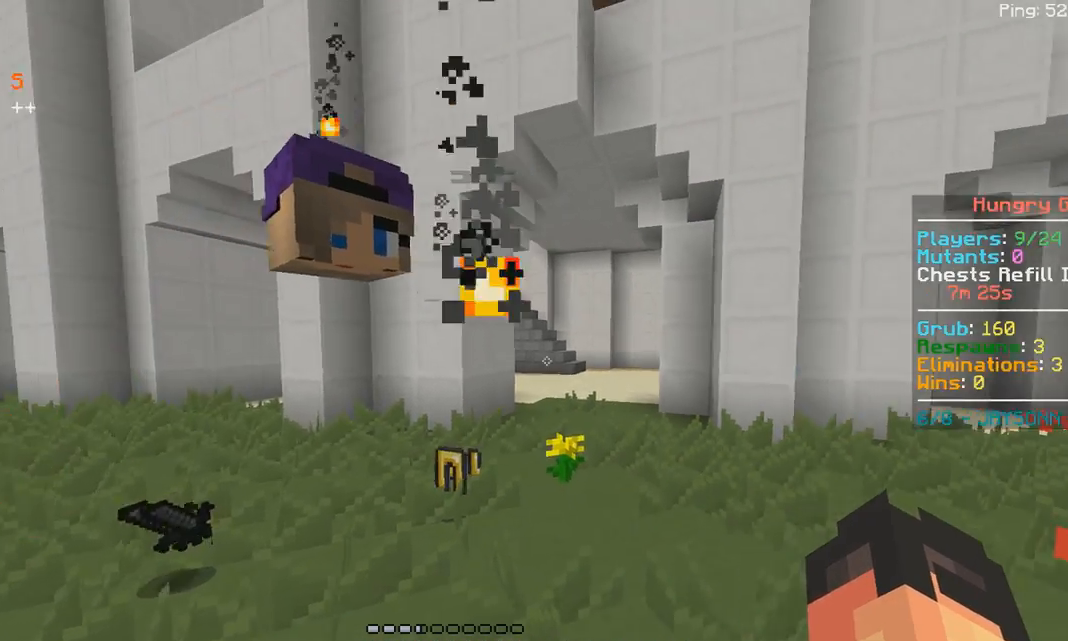
{"keys": ["w"], "mouse": [], "events": [[33, "w", "down"], [433, "d", "up"]]}
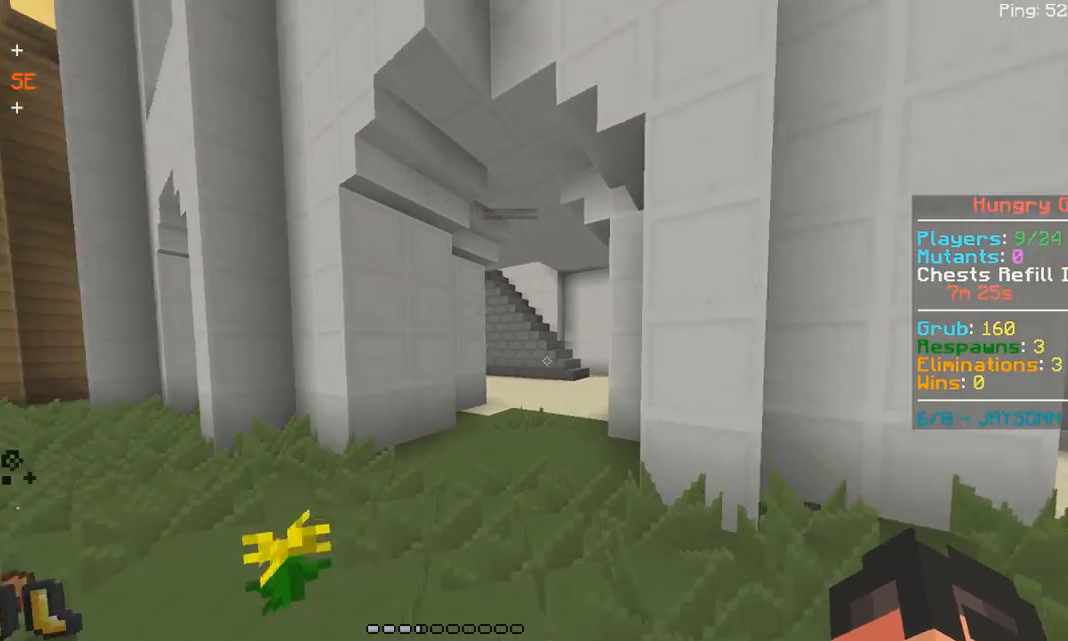
{"keys": ["w"], "mouse": [], "events": []}
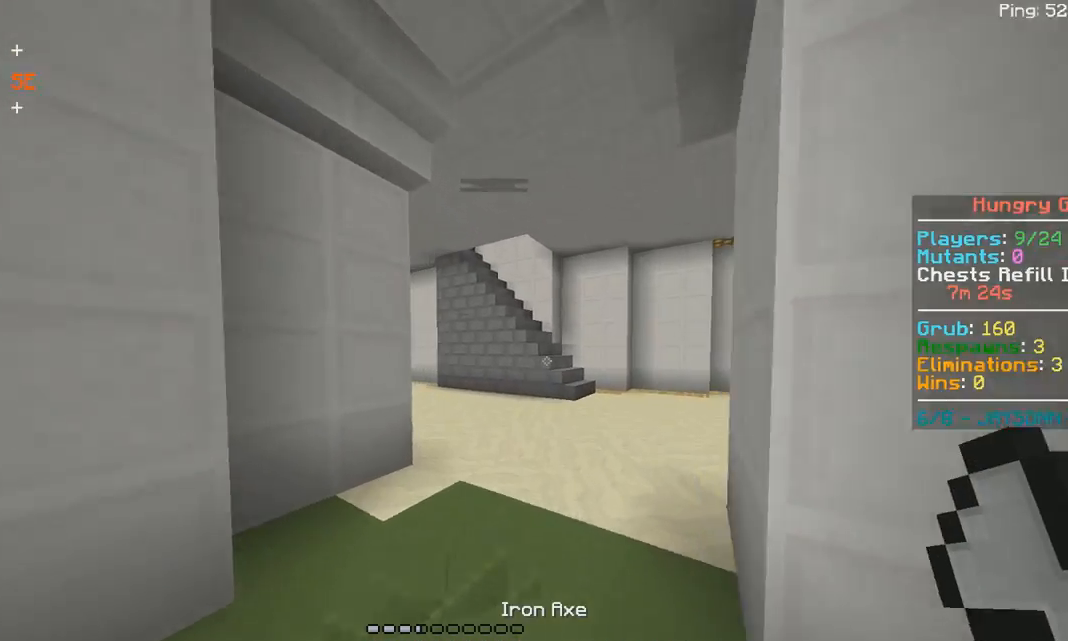
{"keys": ["w"], "mouse": [], "events": []}
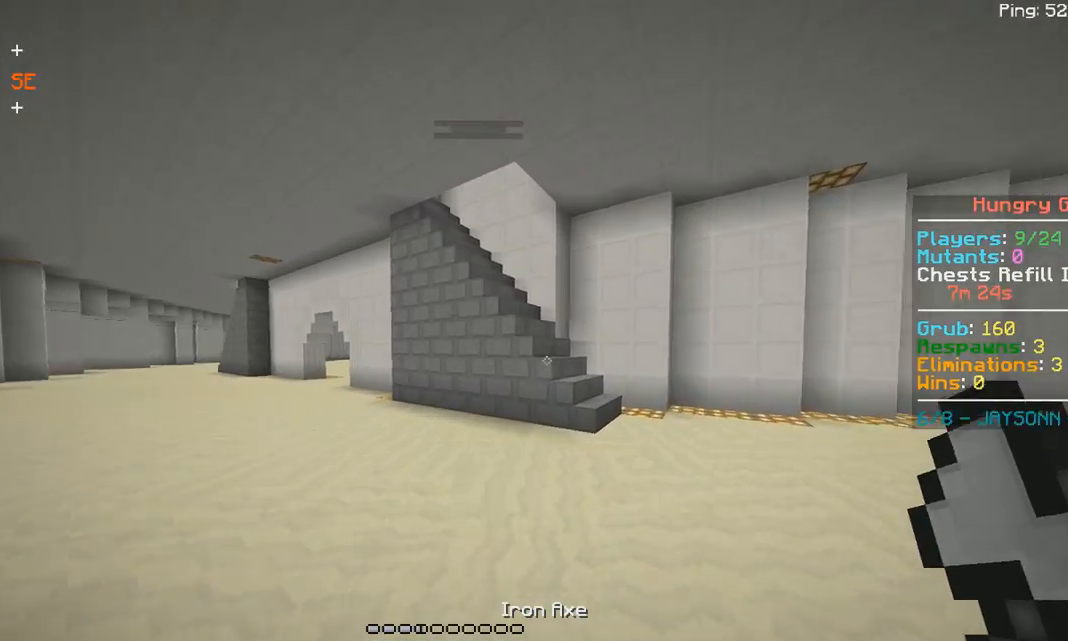
{"keys": ["d", "w"], "mouse": [], "events": [[317, "d", "down"]]}
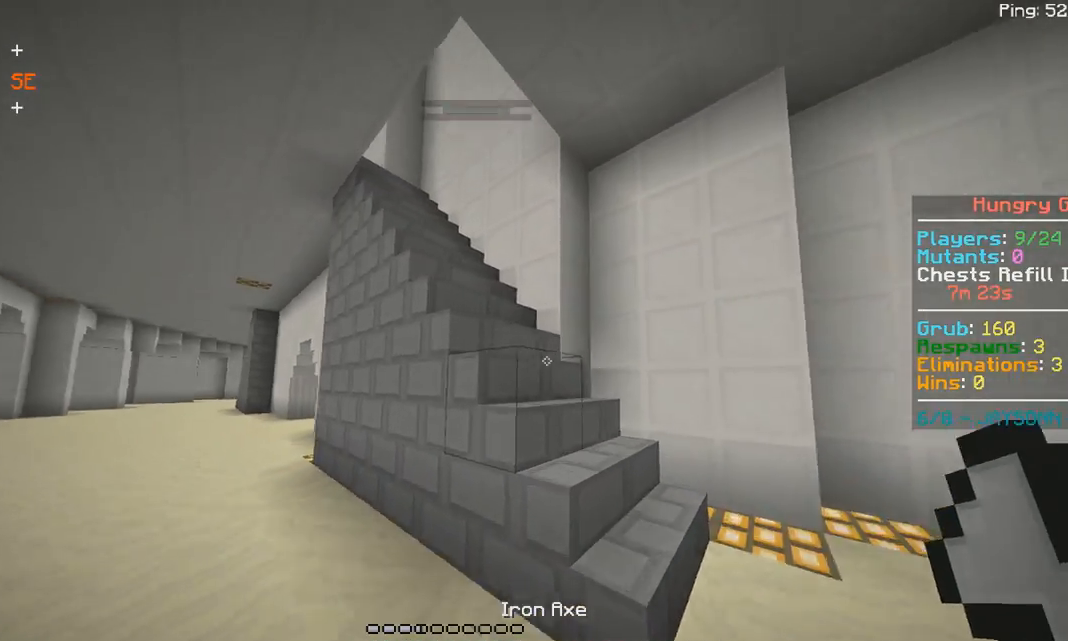
{"keys": ["space", "w"], "mouse": [], "events": [[333, "d", "up"], [383, "space", "down"]]}
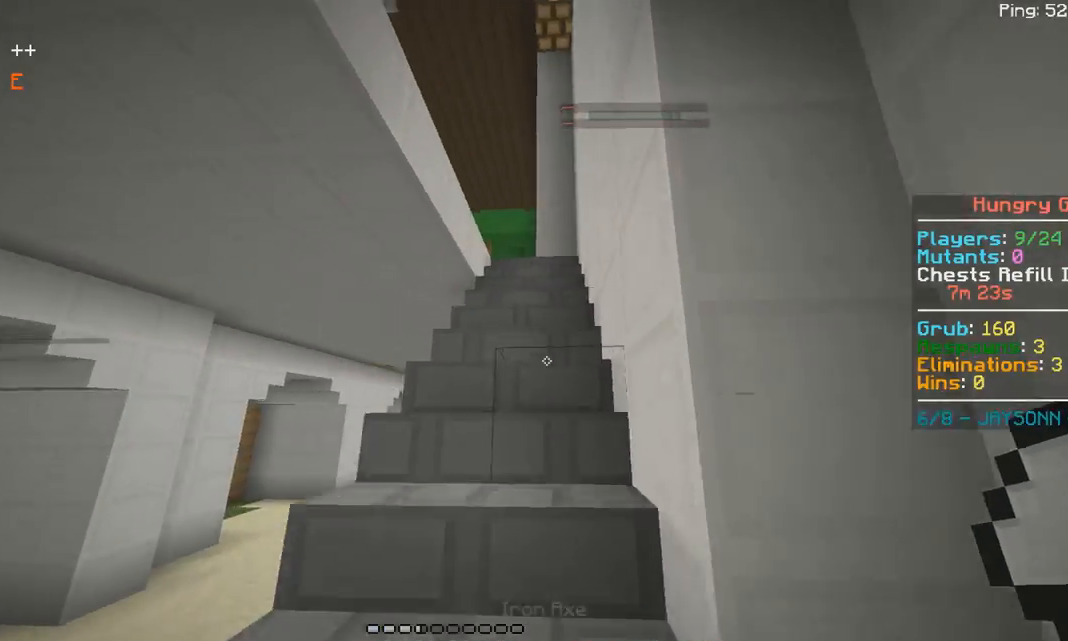
{"keys": ["w"], "mouse": [], "events": [[83, "space", "up"], [133, "space", "down"], [283, "space", "up"]]}
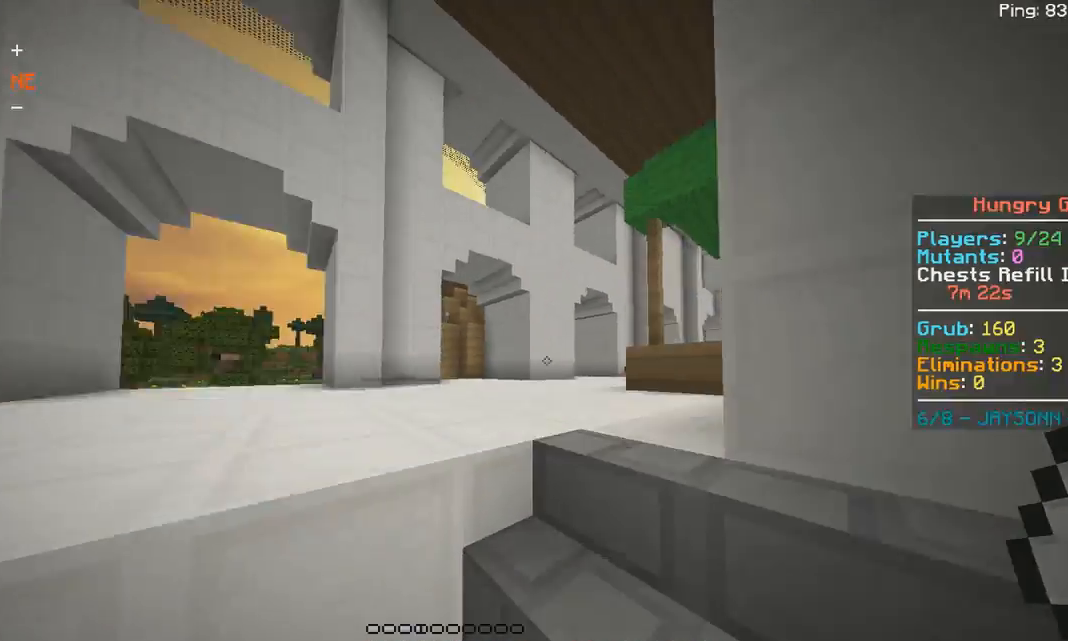
{"keys": ["d", "w"], "mouse": [], "events": [[83, "d", "down"]]}
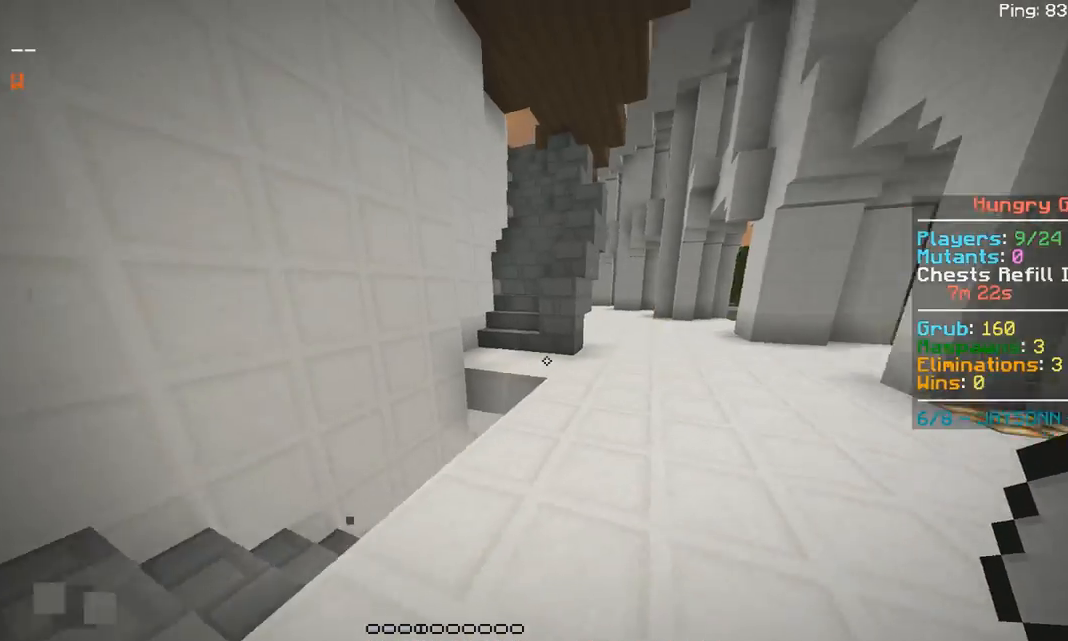
{"keys": ["a", "w"], "mouse": [], "events": [[117, "a", "down"], [133, "w", "up"], [183, "d", "up"], [433, "mouse_left", "down"], [483, "w", "down"], [500, "mouse_left", "up"]]}
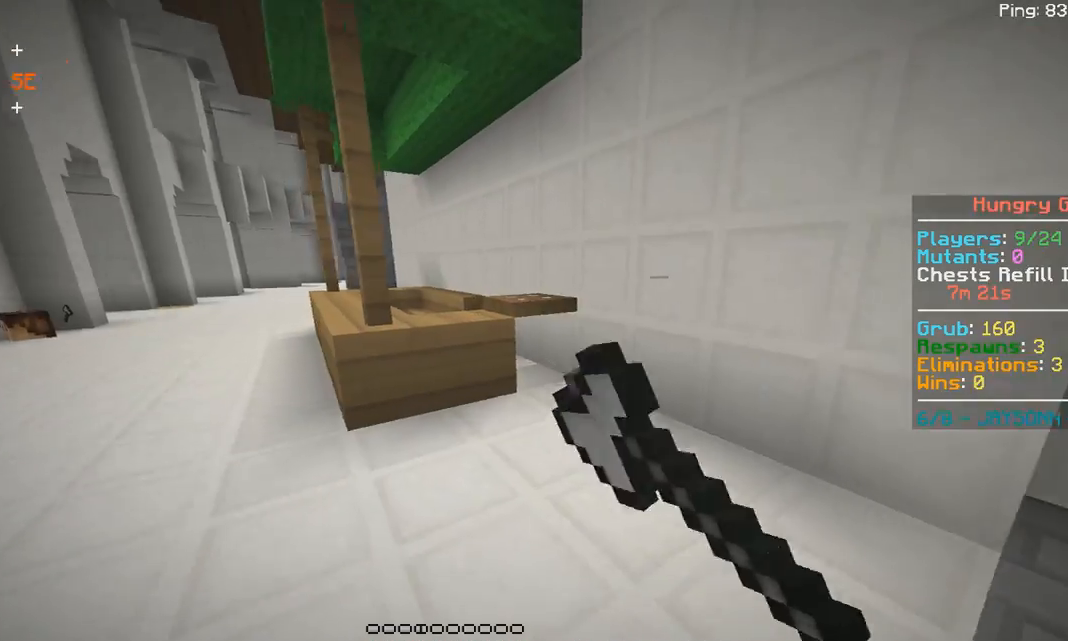
{"keys": ["a", "w"], "mouse": [], "events": [[83, "mouse_left", "down"], [133, "mouse_left", "up"], [333, "mouse_left", "down"], [400, "mouse_left", "up"]]}
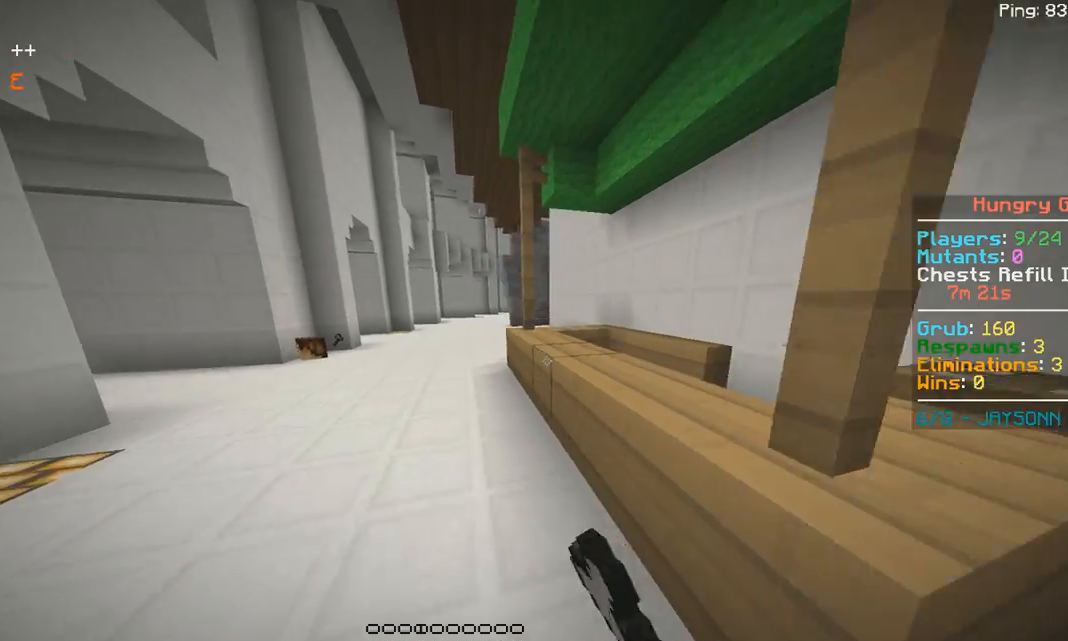
{"keys": ["a", "w"], "mouse": [], "events": [[33, "mouse_left", "down"], [100, "mouse_left", "up"], [233, "mouse_left", "down"], [283, "mouse_left", "up"], [383, "mouse_left", "down"], [450, "mouse_left", "up"]]}
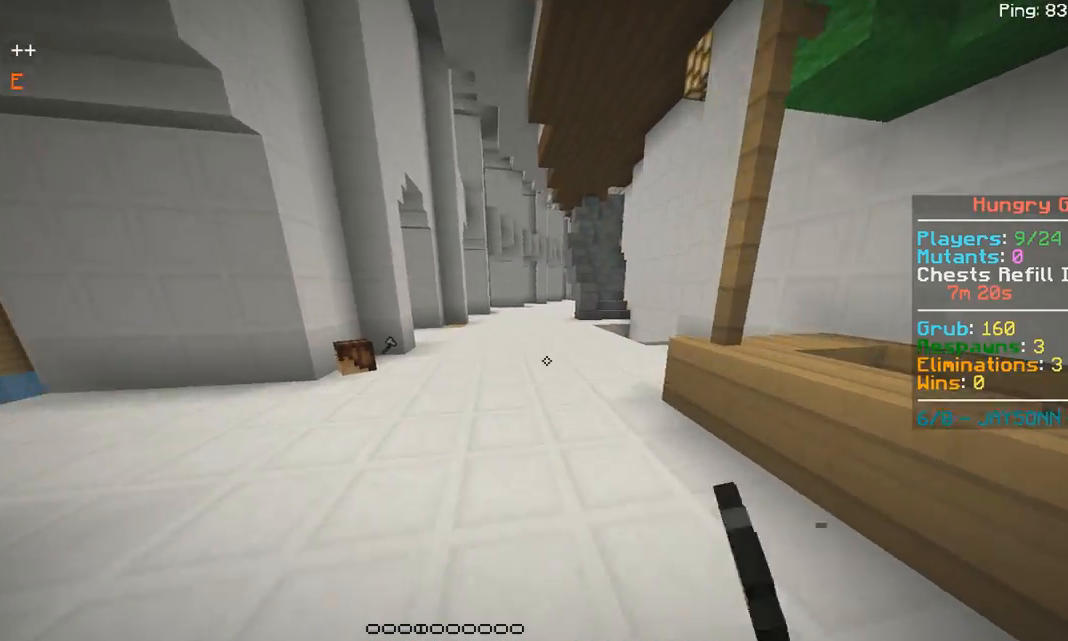
{"keys": ["a", "w"], "mouse": [], "events": []}
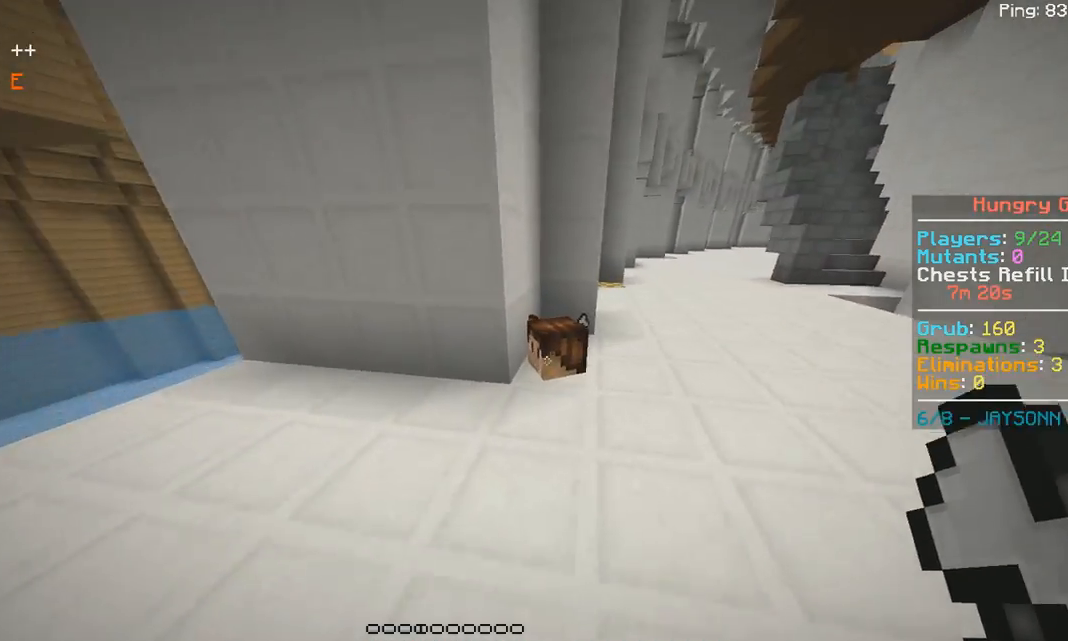
{"keys": ["d", "w"], "mouse": [], "events": [[33, "mouse_right", "down"], [33, "w", "up"], [50, "a", "up"], [100, "mouse_right", "up"], [183, "d", "down"], [183, "w", "down"]]}
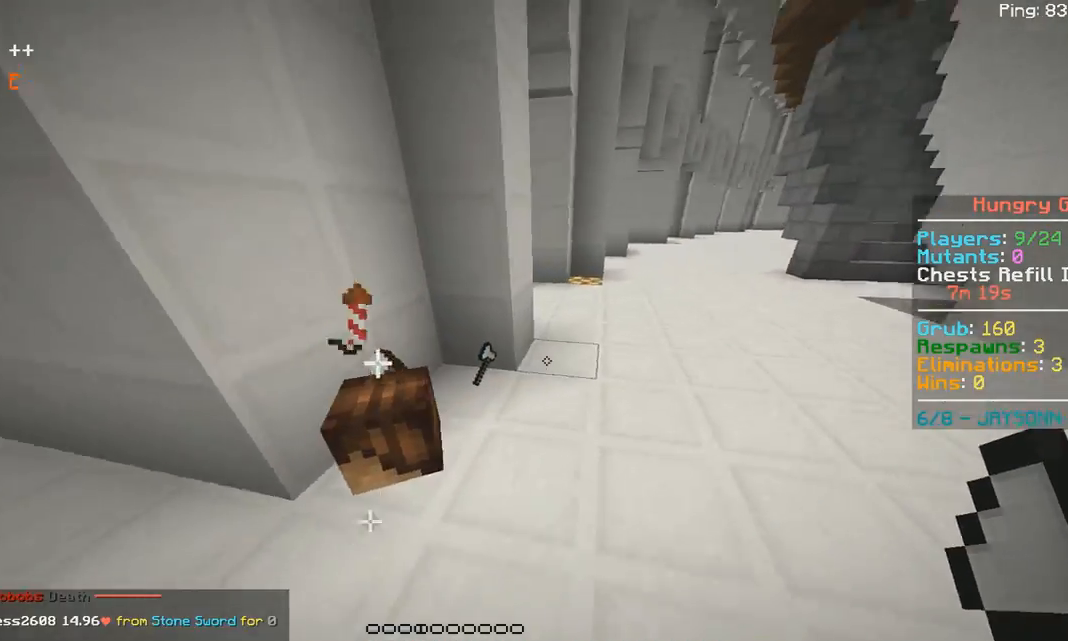
{"keys": ["d"], "mouse": [], "events": [[83, "d", "up"], [333, "d", "down"], [450, "w", "up"]]}
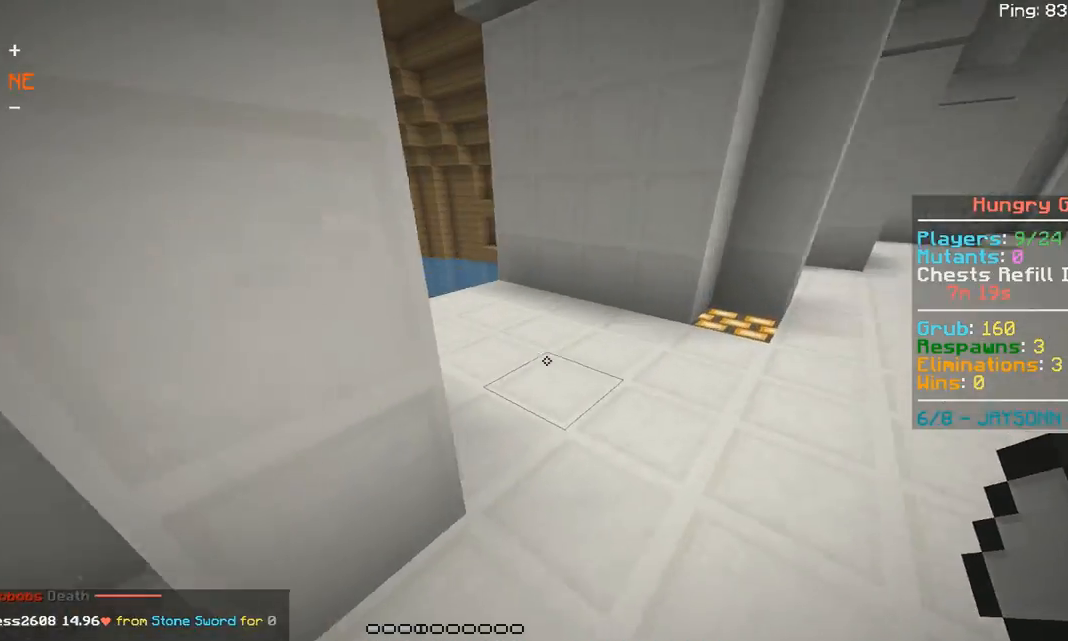
{"keys": ["a"], "mouse": [], "events": [[83, "a", "down"], [83, "d", "up"]]}
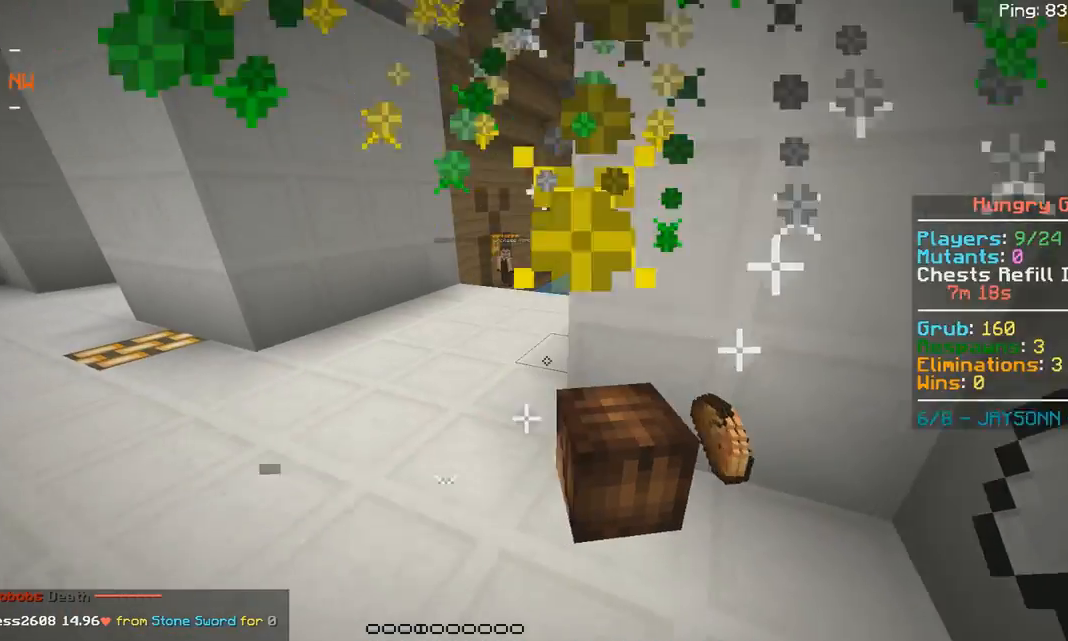
{"keys": ["w"], "mouse": [], "events": [[233, "a", "up"], [483, "w", "down"]]}
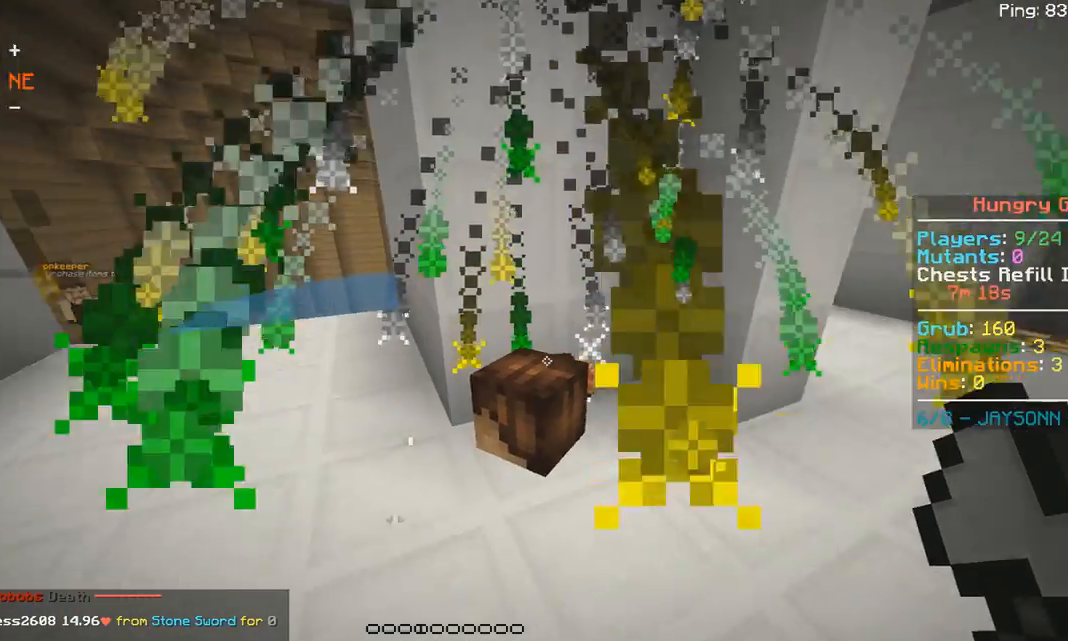
{"keys": ["d", "w"], "mouse": [], "events": [[283, "d", "down"]]}
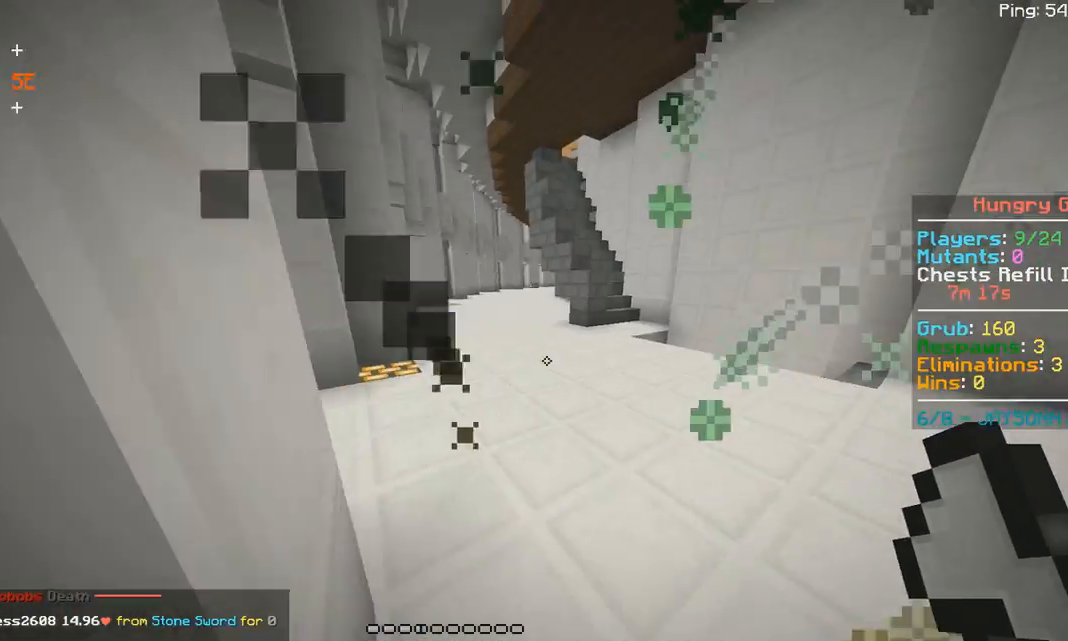
{"keys": [], "mouse": [], "events": [[133, "d", "up"], [483, "w", "up"]]}
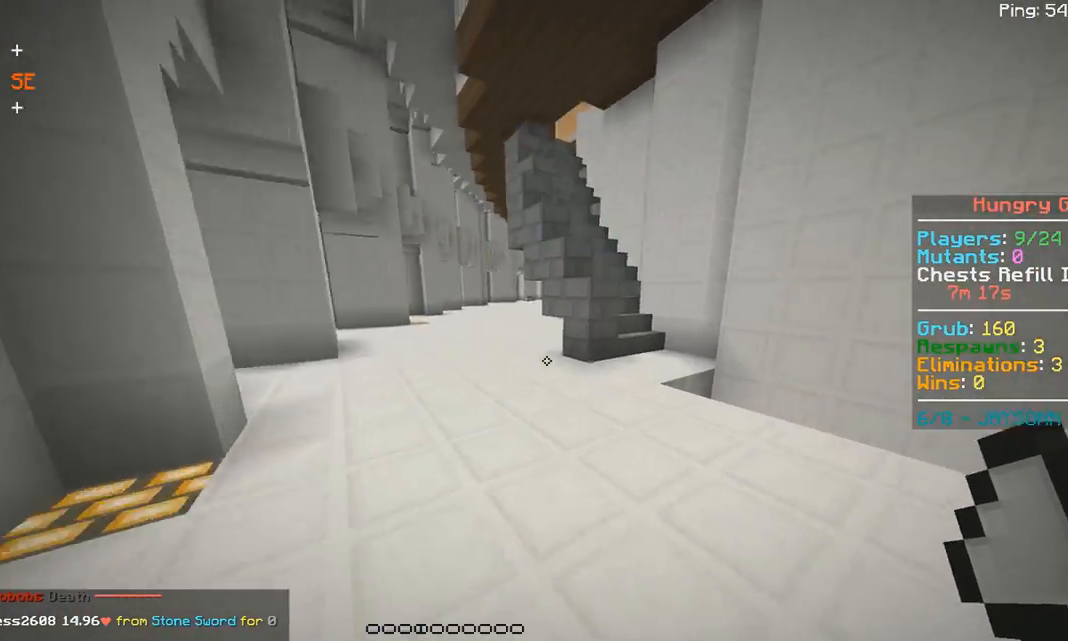
{"keys": [], "mouse": [], "events": []}
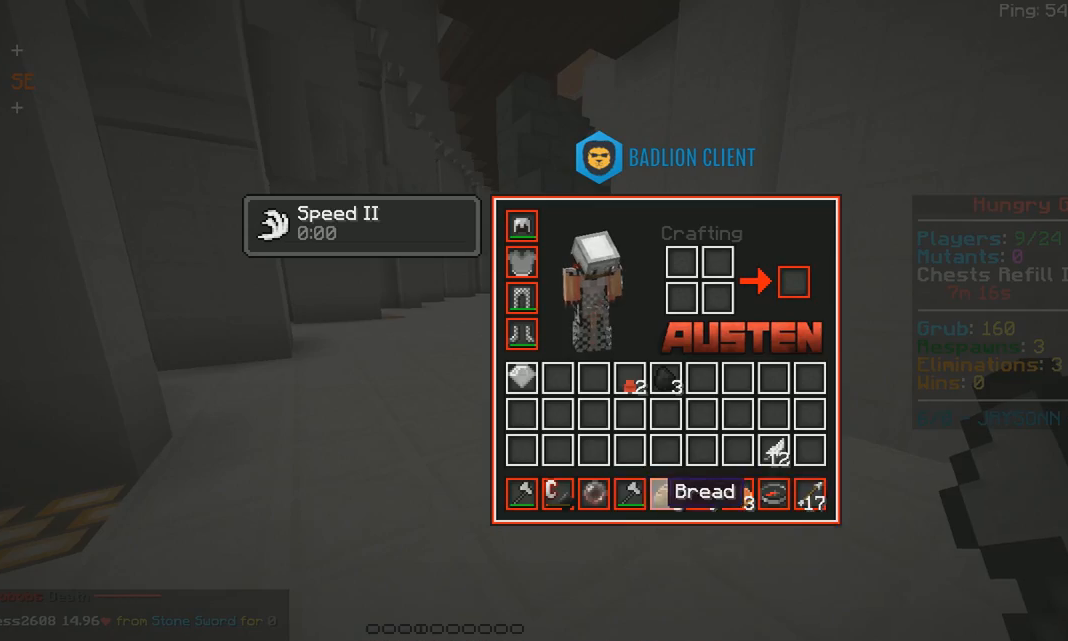
{"keys": [], "mouse": [], "events": []}
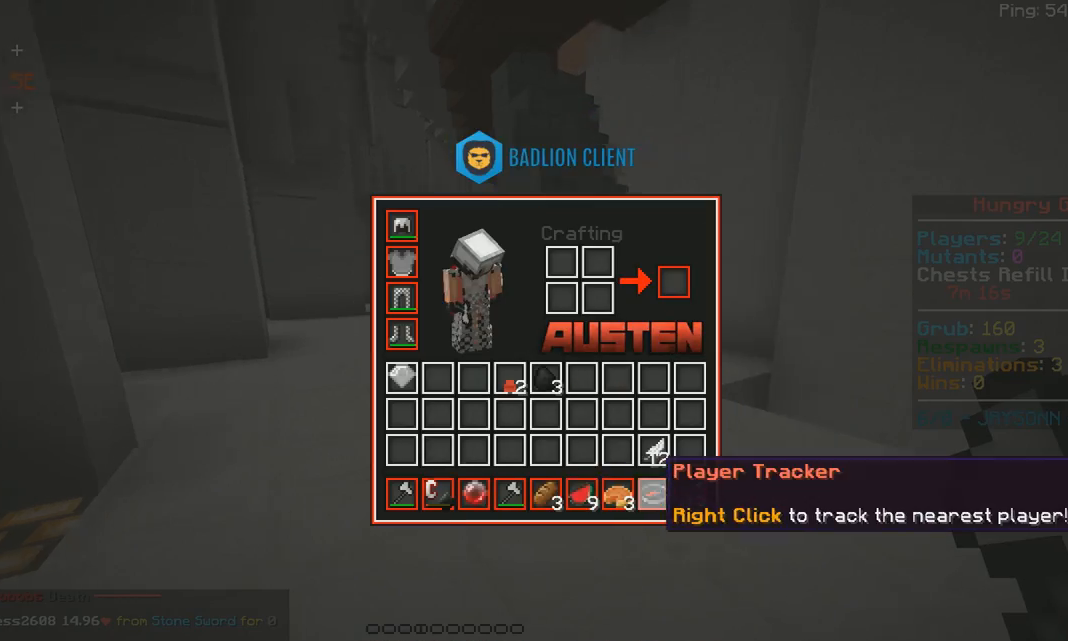
{"keys": [], "mouse": [], "events": []}
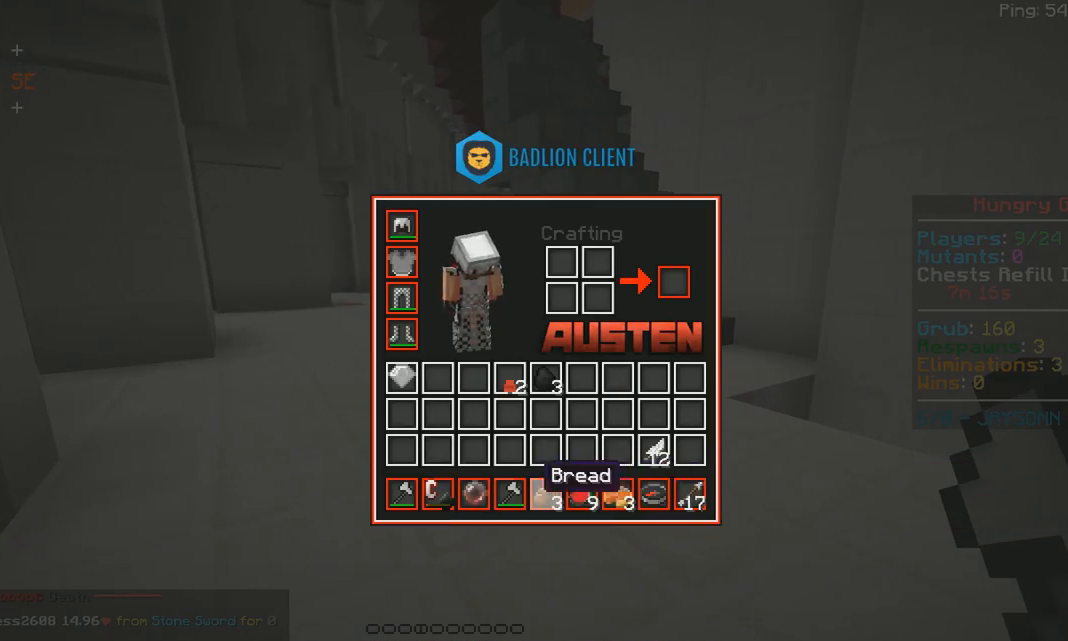
{"keys": [], "mouse": [], "events": []}
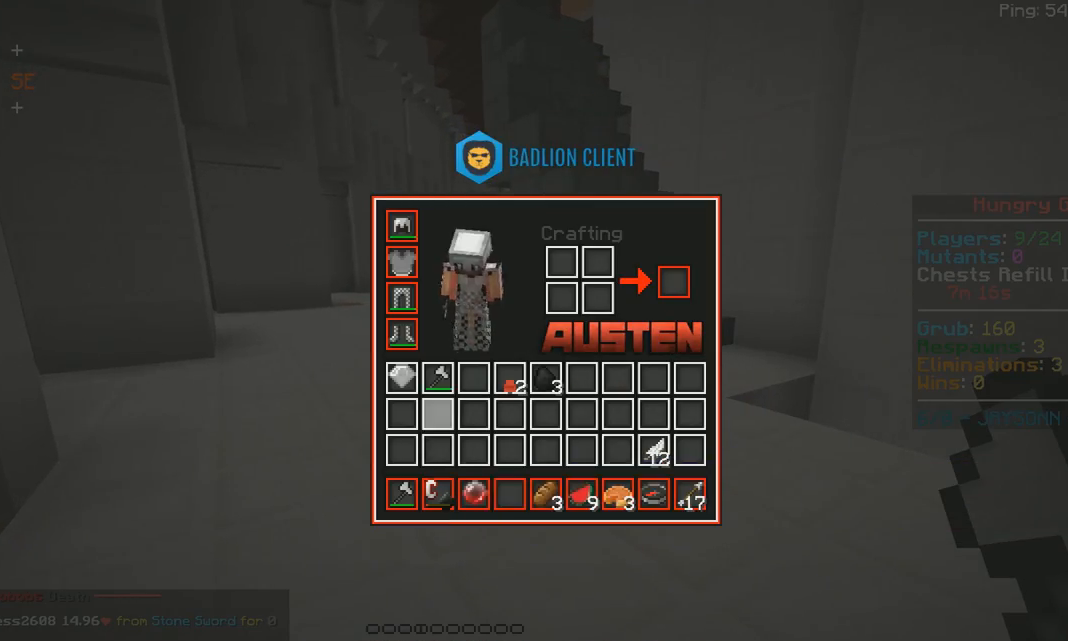
{"keys": ["w"], "mouse": [], "events": [[333, "w", "down"]]}
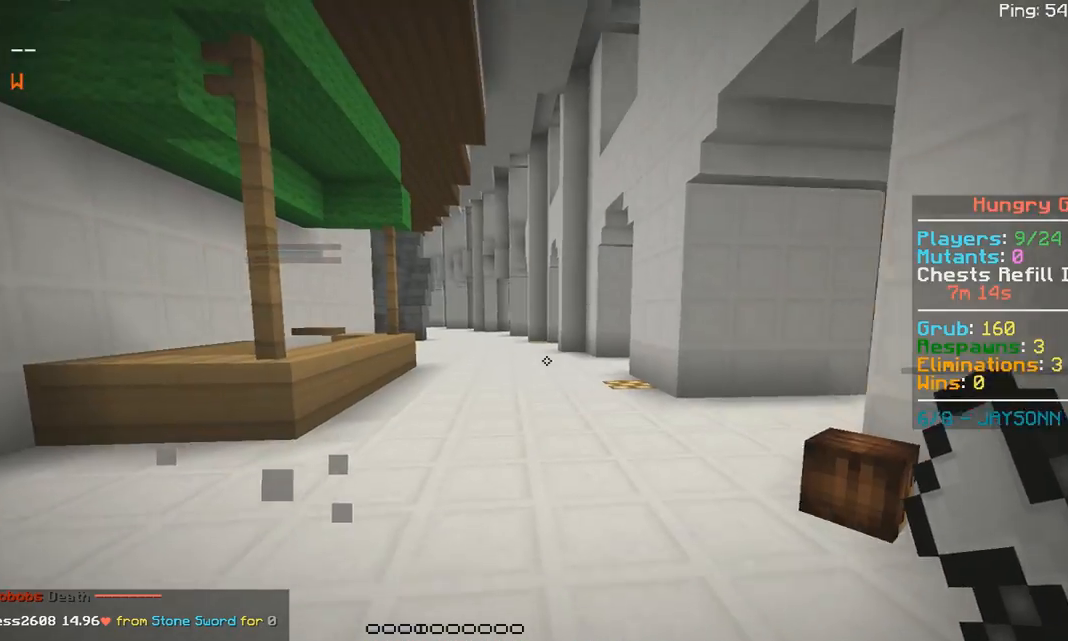
{"keys": ["a", "w"], "mouse": [], "events": [[233, "mouse_left", "down"], [300, "mouse_left", "up"], [483, "a", "down"]]}
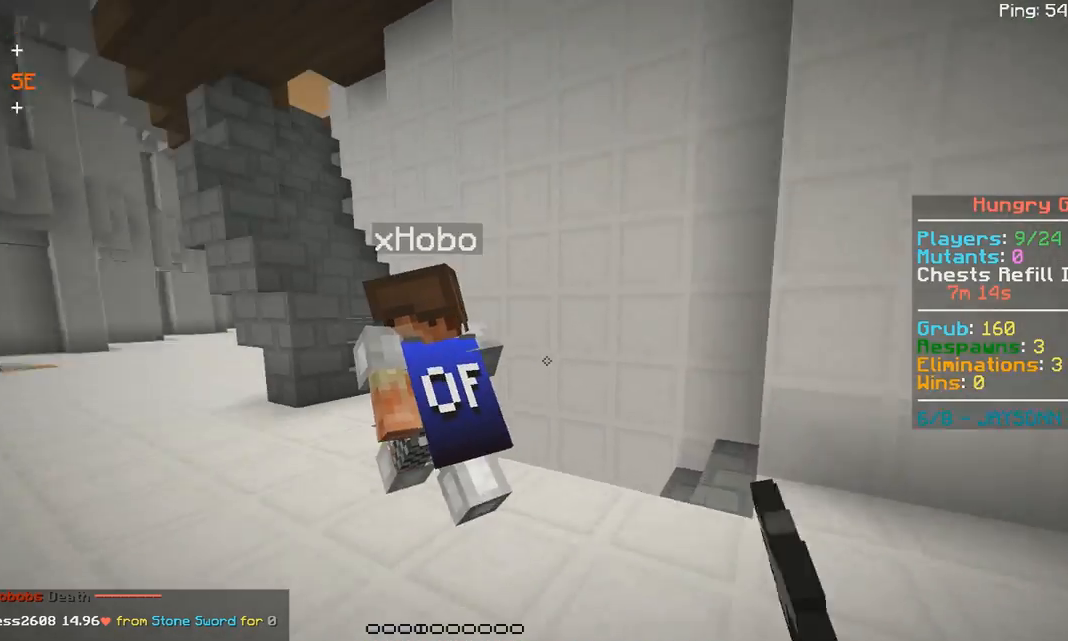
{"keys": [], "mouse": [], "events": [[433, "w", "up"], [483, "a", "up"]]}
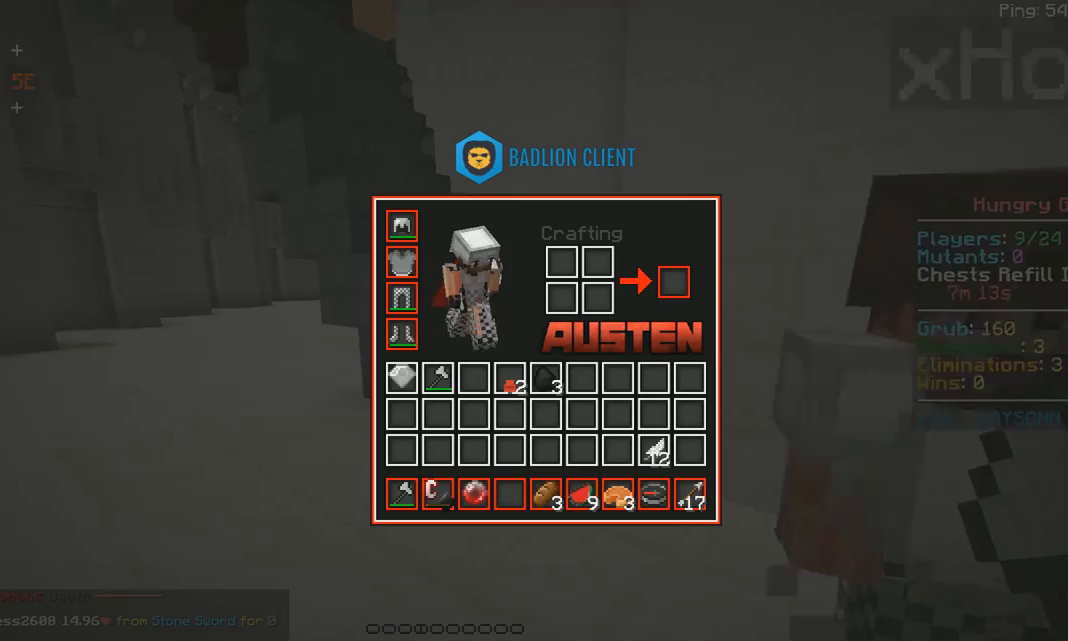
{"keys": [], "mouse": [], "events": []}
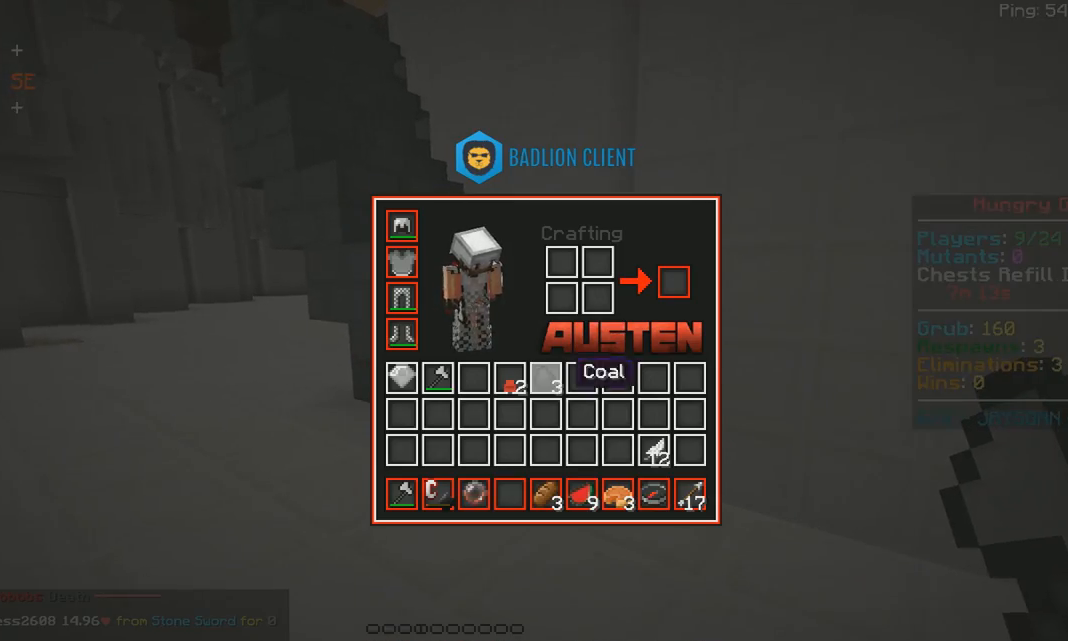
{"keys": [], "mouse": [], "events": []}
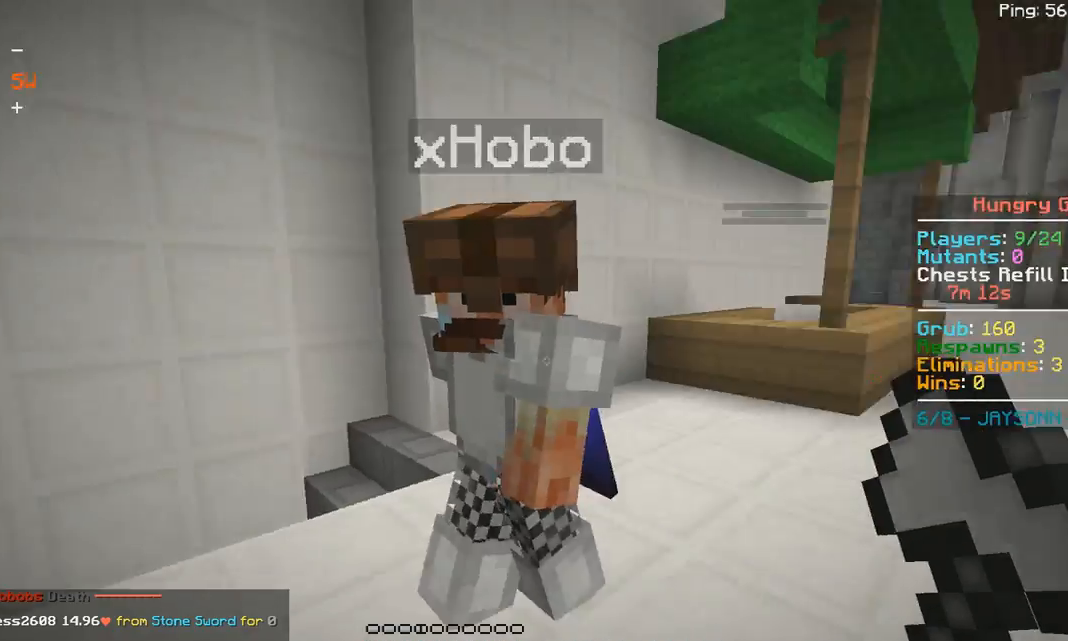
{"keys": ["w"], "mouse": [], "events": [[83, "w", "down"]]}